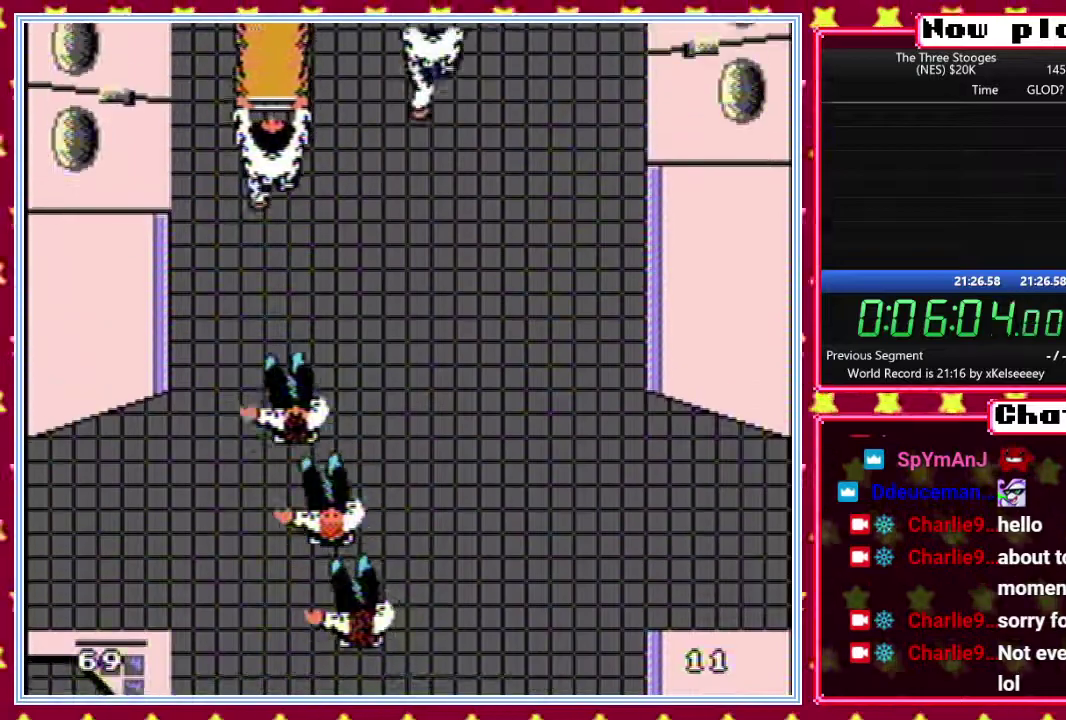
Gameplay with a controller (Nintendo layout); each line is a JSON object with the inputs held at the frame after it. "events" lists button and stick changes between this image and that frame as [ms after this image, input, new state], when the widget could be followed in between. Not read: L3 R3.
{"buttons": [], "events": [[283, "DPAD_LEFT", "up"]]}
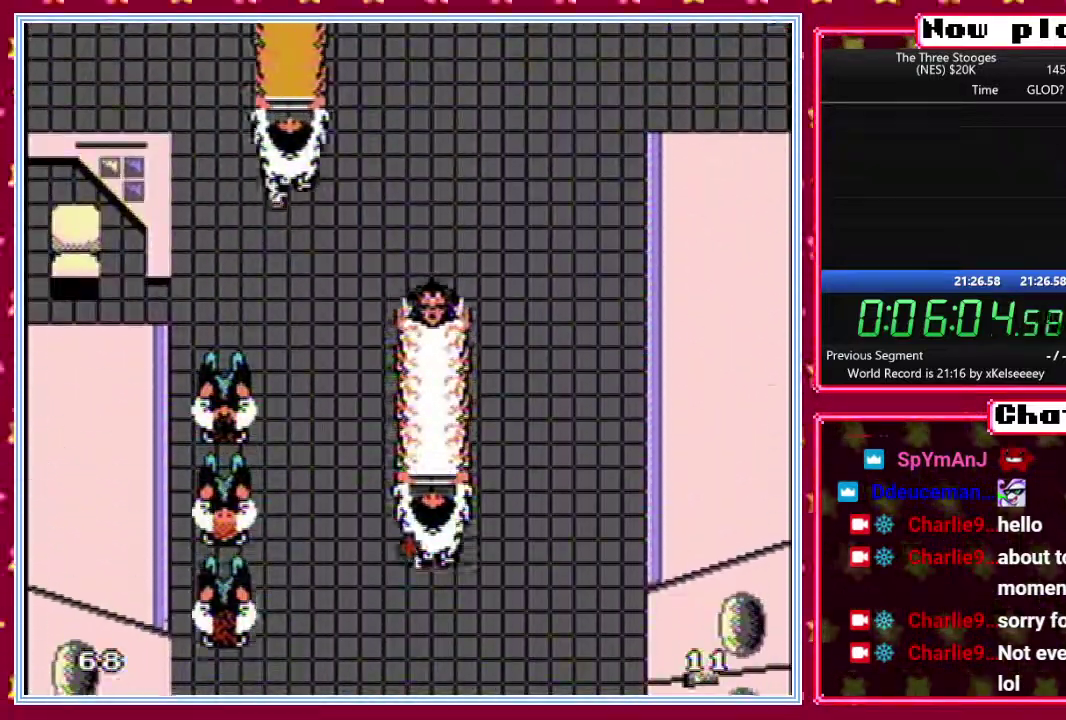
{"buttons": [], "events": [[67, "DPAD_RIGHT", "down"], [150, "DPAD_RIGHT", "up"], [250, "DPAD_RIGHT", "down"], [317, "DPAD_RIGHT", "up"], [383, "DPAD_RIGHT", "down"], [450, "DPAD_RIGHT", "up"]]}
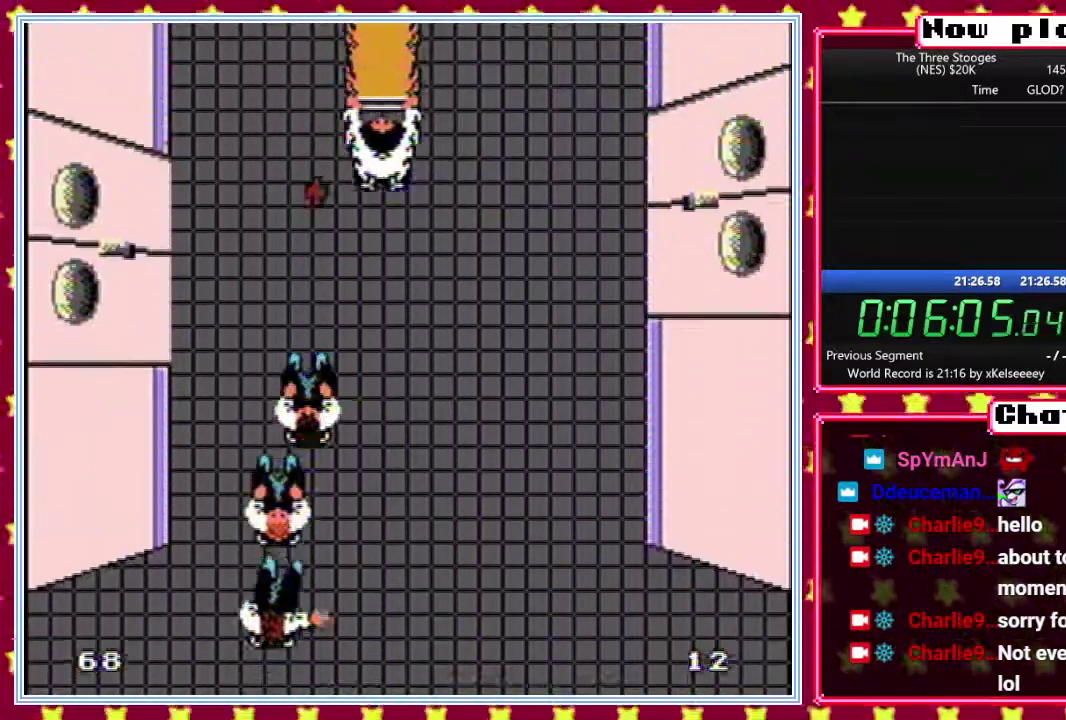
{"buttons": [], "events": [[67, "DPAD_RIGHT", "down"], [117, "DPAD_RIGHT", "up"], [233, "DPAD_RIGHT", "down"], [283, "DPAD_RIGHT", "up"], [400, "DPAD_RIGHT", "down"], [450, "DPAD_RIGHT", "up"]]}
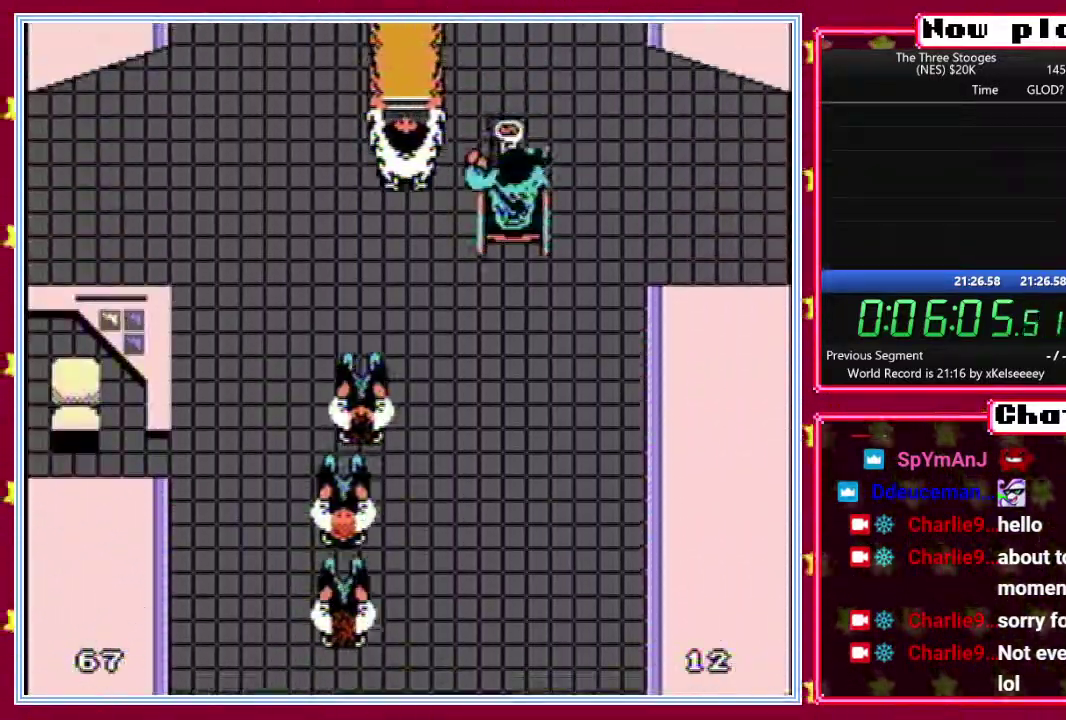
{"buttons": [], "events": []}
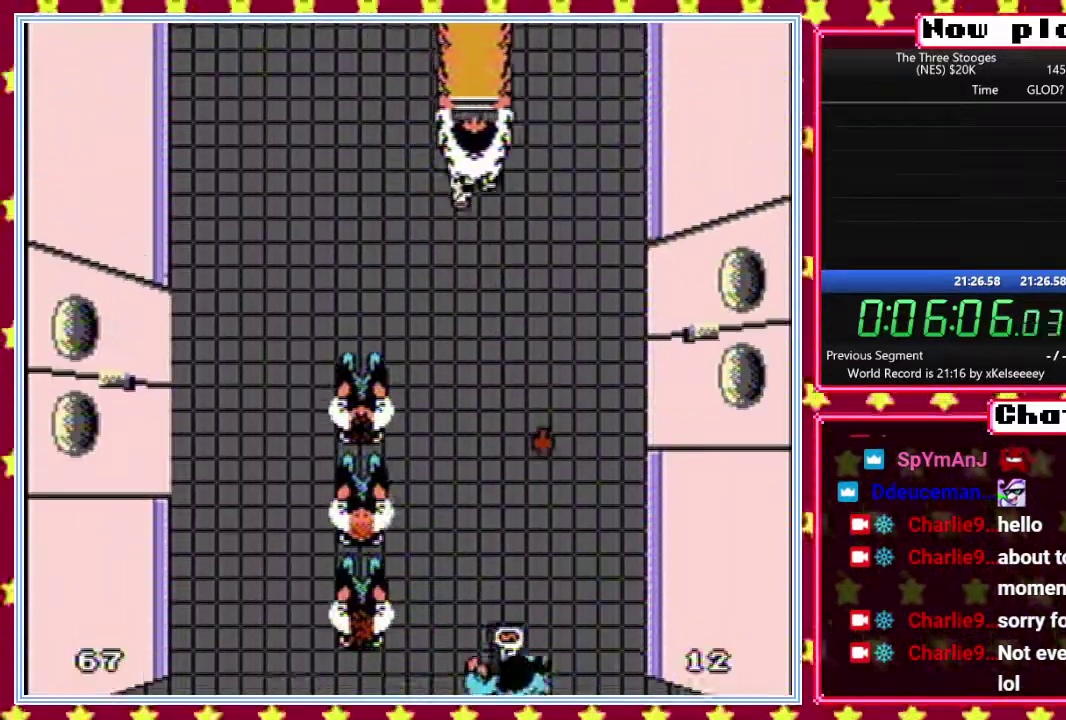
{"buttons": ["DPAD_RIGHT"], "events": [[17, "DPAD_RIGHT", "down"], [283, "DPAD_RIGHT", "up"], [350, "DPAD_RIGHT", "down"]]}
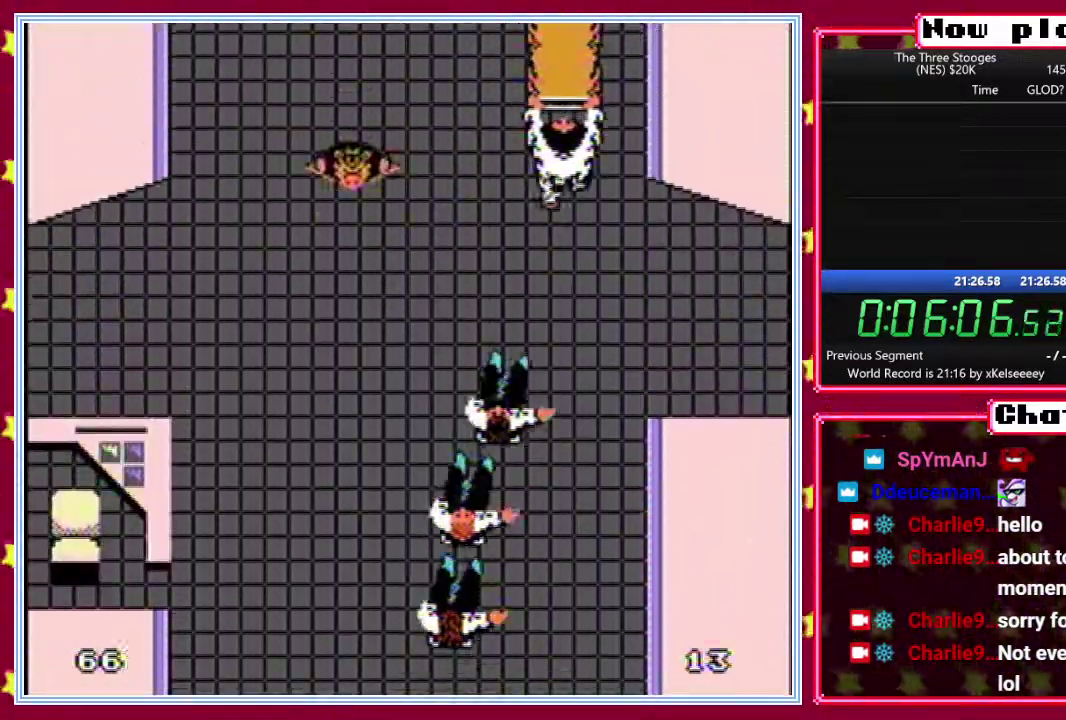
{"buttons": [], "events": [[383, "DPAD_RIGHT", "up"]]}
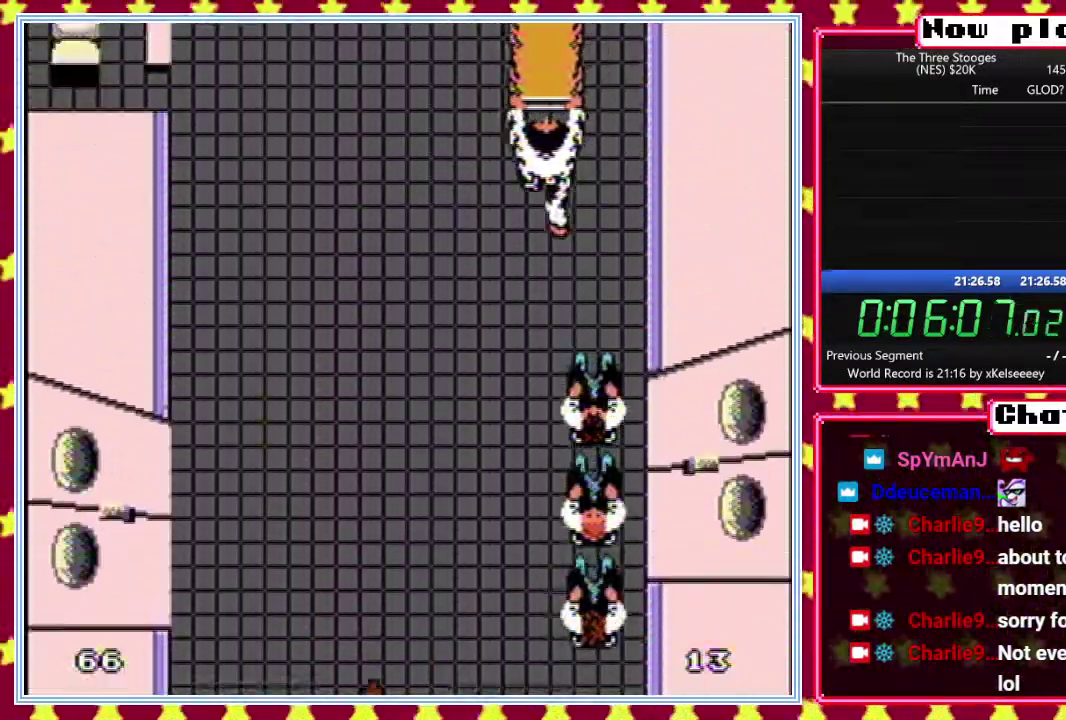
{"buttons": [], "events": [[83, "DPAD_LEFT", "down"], [133, "DPAD_LEFT", "up"], [200, "DPAD_LEFT", "down"], [300, "DPAD_LEFT", "up"], [383, "DPAD_LEFT", "down"], [450, "DPAD_LEFT", "up"]]}
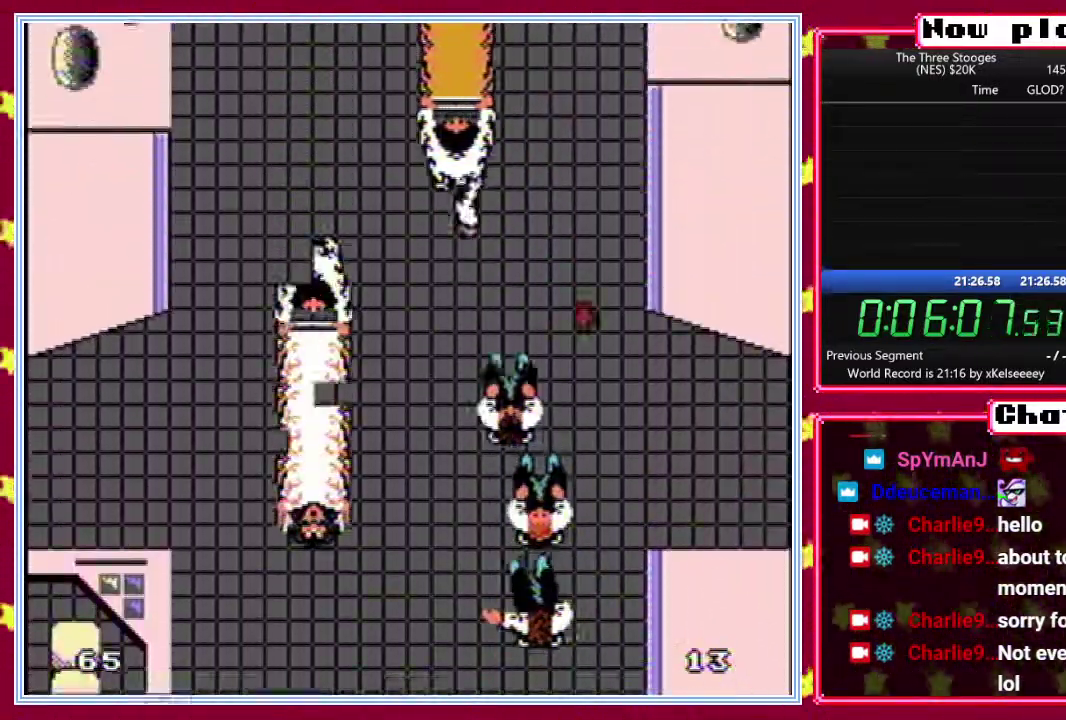
{"buttons": [], "events": [[50, "DPAD_LEFT", "down"], [117, "DPAD_LEFT", "up"], [217, "DPAD_LEFT", "down"], [283, "DPAD_LEFT", "up"], [383, "DPAD_LEFT", "down"], [467, "DPAD_LEFT", "up"]]}
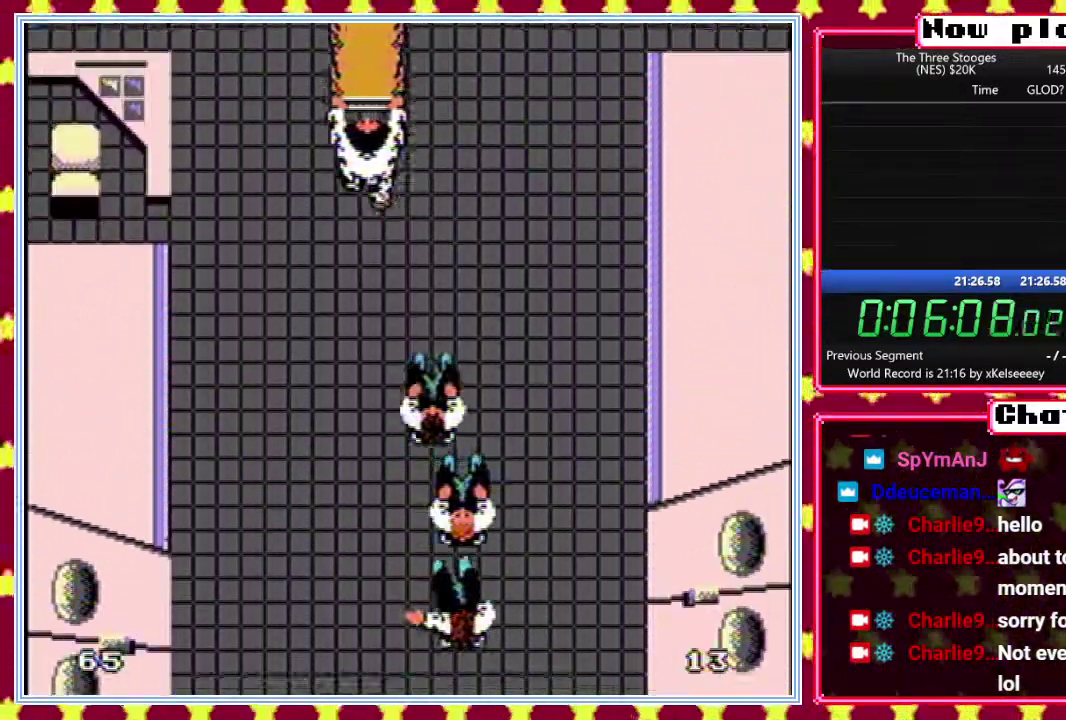
{"buttons": ["DPAD_LEFT"], "events": [[33, "DPAD_LEFT", "down"], [117, "DPAD_LEFT", "up"], [200, "DPAD_LEFT", "down"]]}
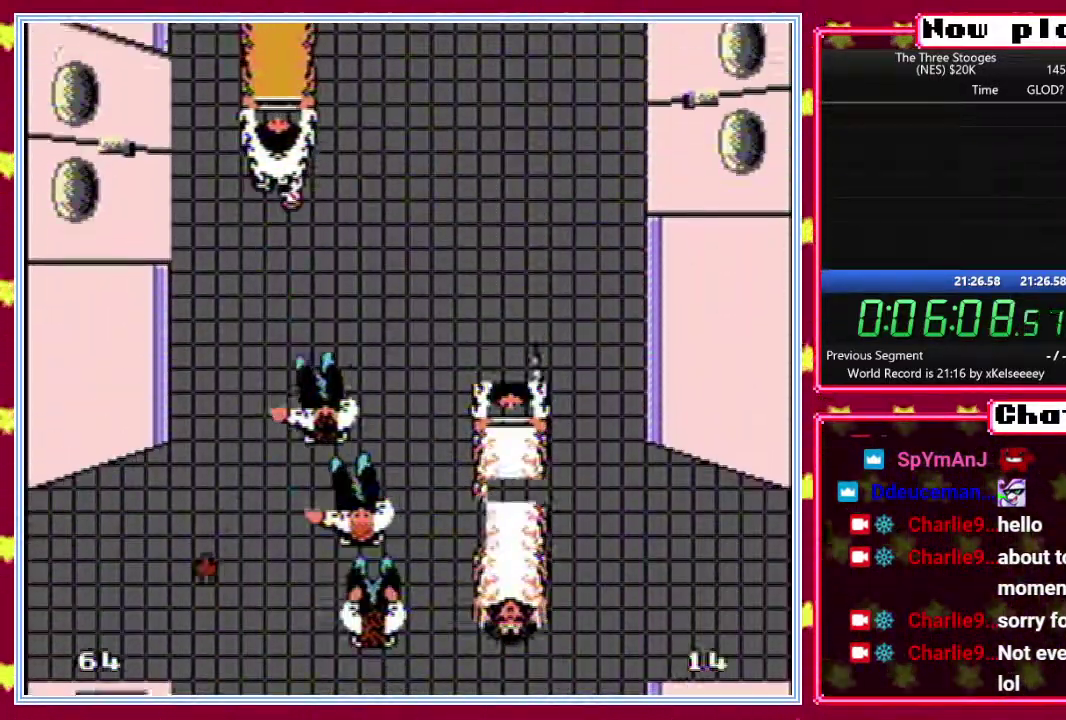
{"buttons": [], "events": [[450, "DPAD_LEFT", "up"]]}
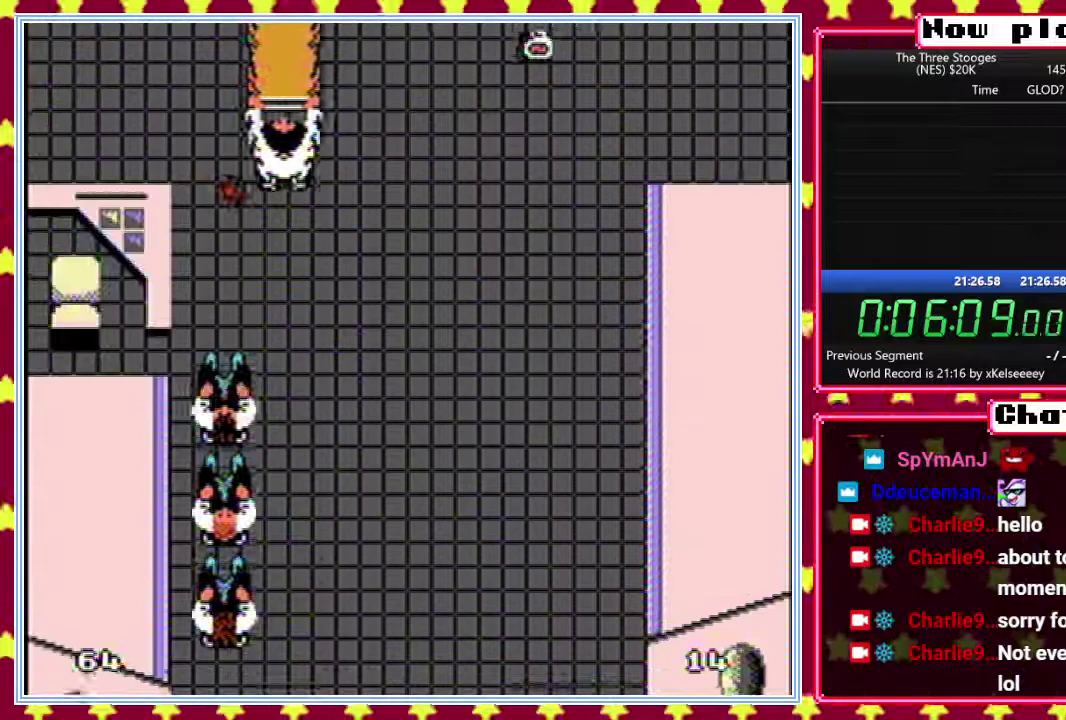
{"buttons": [], "events": [[183, "DPAD_RIGHT", "down"], [267, "DPAD_RIGHT", "up"], [383, "DPAD_RIGHT", "down"], [467, "DPAD_RIGHT", "up"]]}
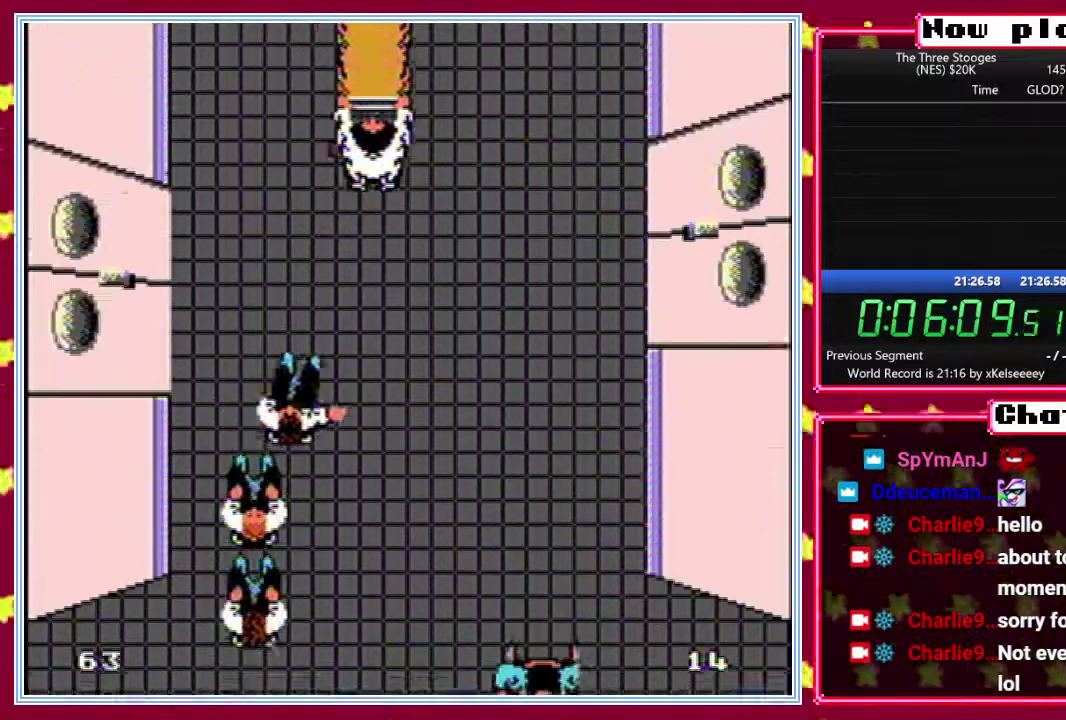
{"buttons": [], "events": [[67, "DPAD_RIGHT", "down"], [150, "DPAD_RIGHT", "up"], [233, "DPAD_RIGHT", "down"], [333, "DPAD_RIGHT", "up"], [400, "DPAD_RIGHT", "down"], [500, "DPAD_RIGHT", "up"]]}
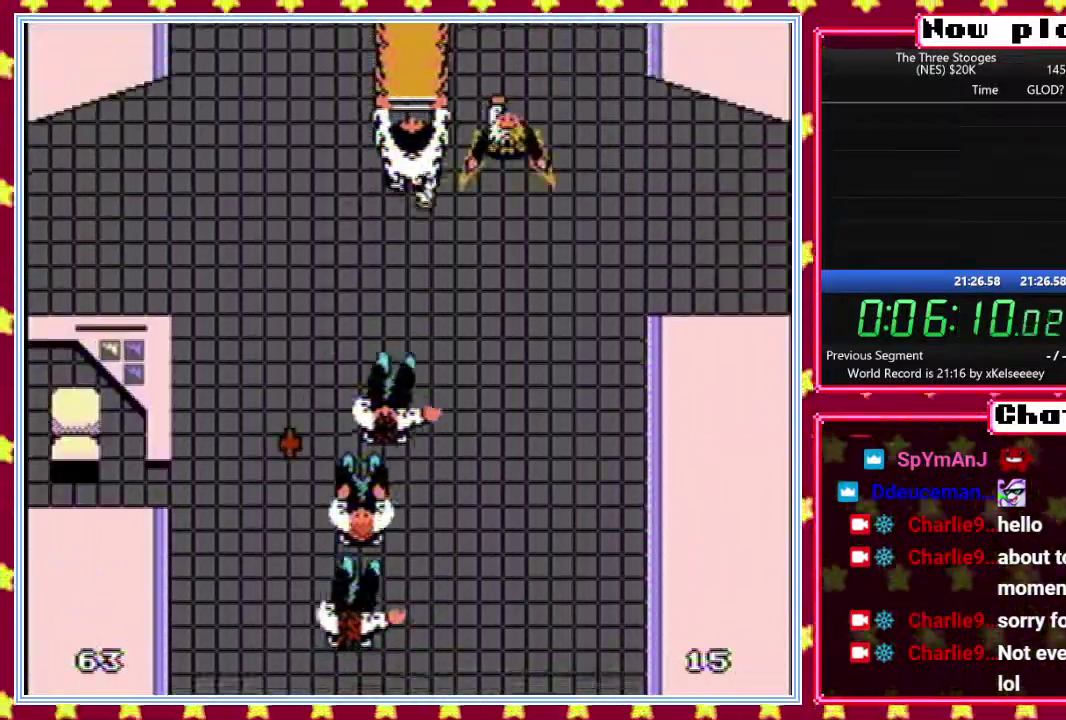
{"buttons": [], "events": [[350, "DPAD_LEFT", "down"], [433, "DPAD_LEFT", "up"]]}
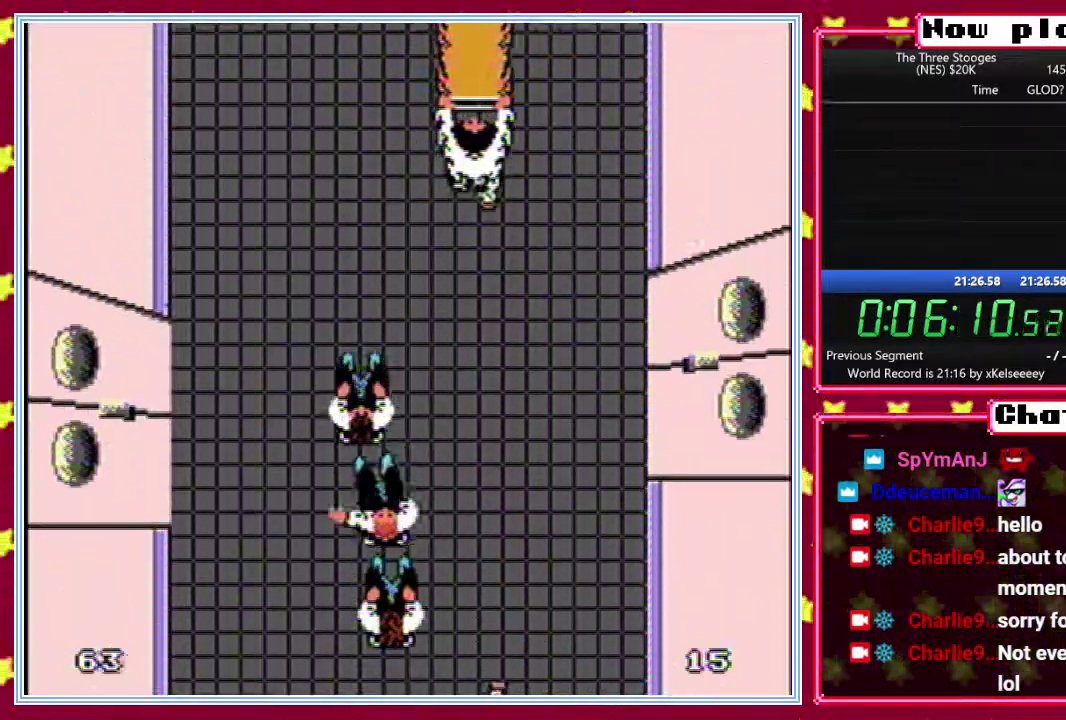
{"buttons": ["DPAD_RIGHT"], "events": [[33, "DPAD_RIGHT", "down"], [233, "DPAD_RIGHT", "up"], [317, "DPAD_RIGHT", "down"]]}
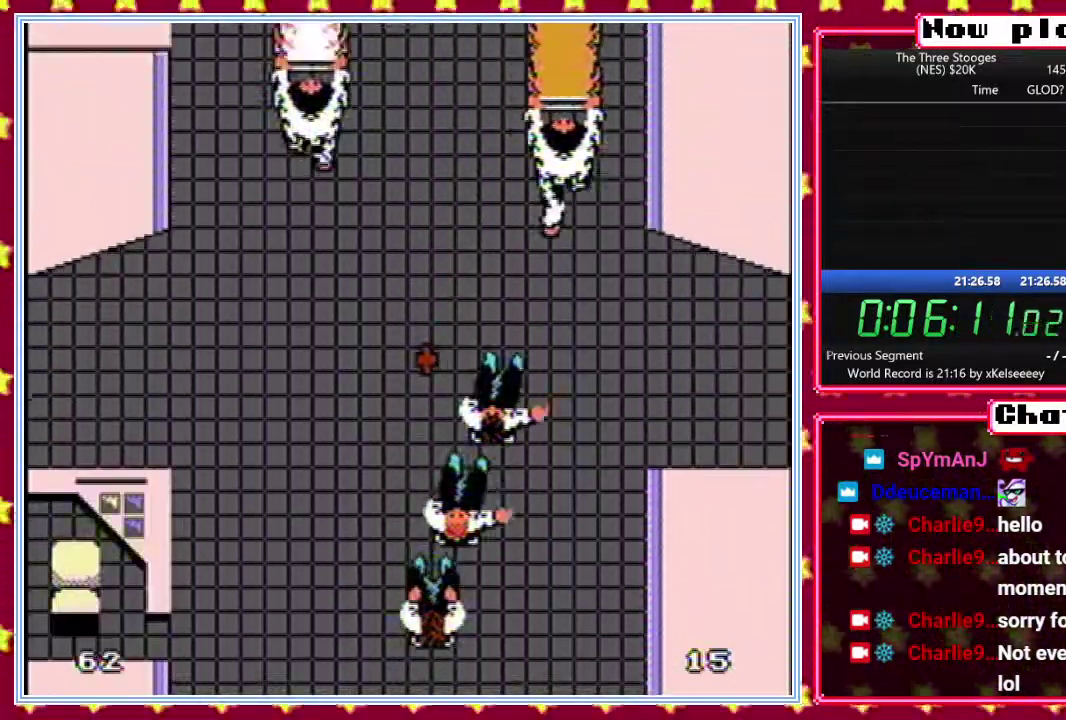
{"buttons": [], "events": [[400, "DPAD_RIGHT", "up"]]}
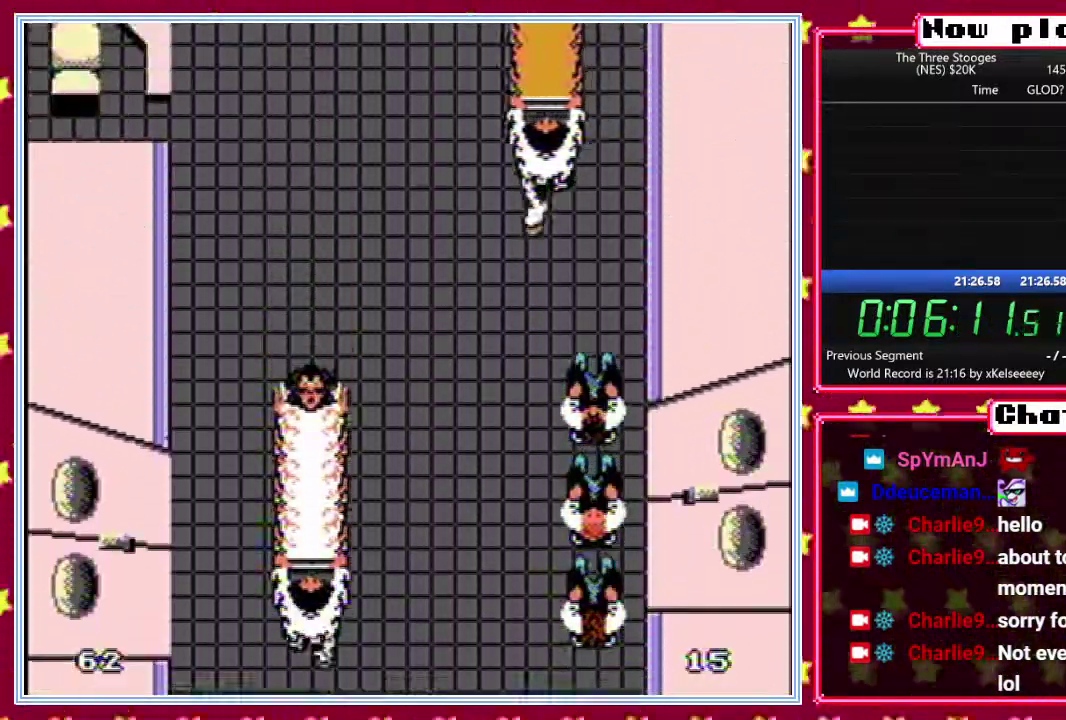
{"buttons": [], "events": [[50, "DPAD_LEFT", "down"], [133, "DPAD_LEFT", "up"], [200, "DPAD_LEFT", "down"], [283, "DPAD_LEFT", "up"], [383, "DPAD_LEFT", "down"], [450, "DPAD_LEFT", "up"]]}
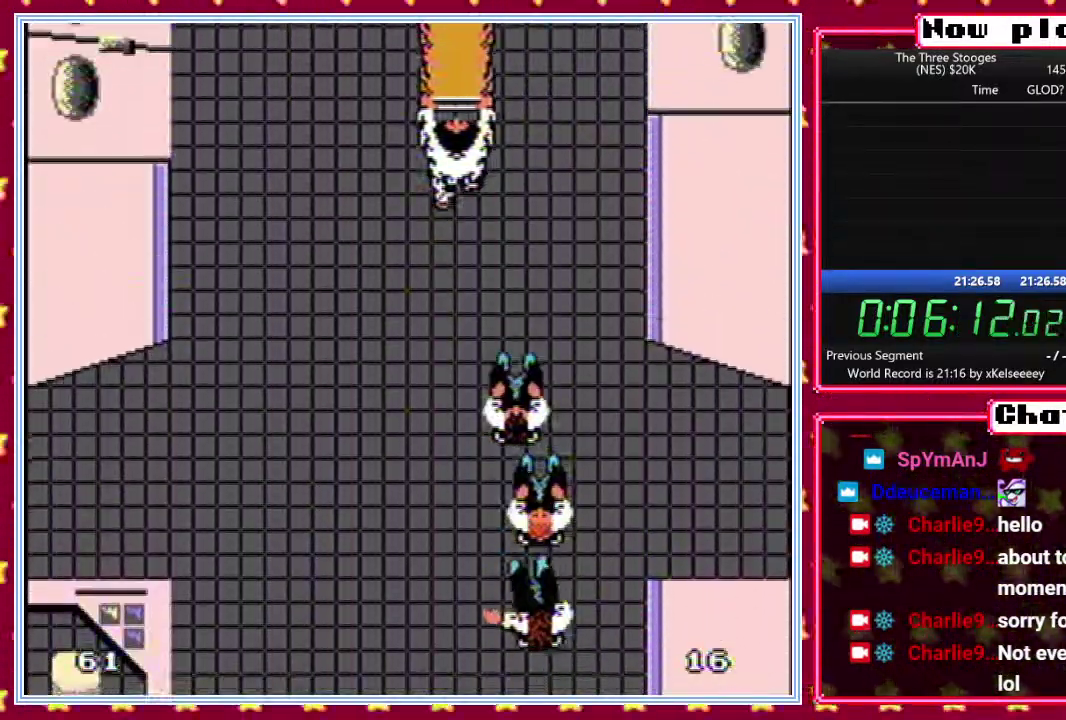
{"buttons": [], "events": [[50, "DPAD_LEFT", "down"], [150, "DPAD_LEFT", "up"], [233, "DPAD_LEFT", "down"], [317, "DPAD_LEFT", "up"], [400, "DPAD_LEFT", "down"], [467, "DPAD_LEFT", "up"]]}
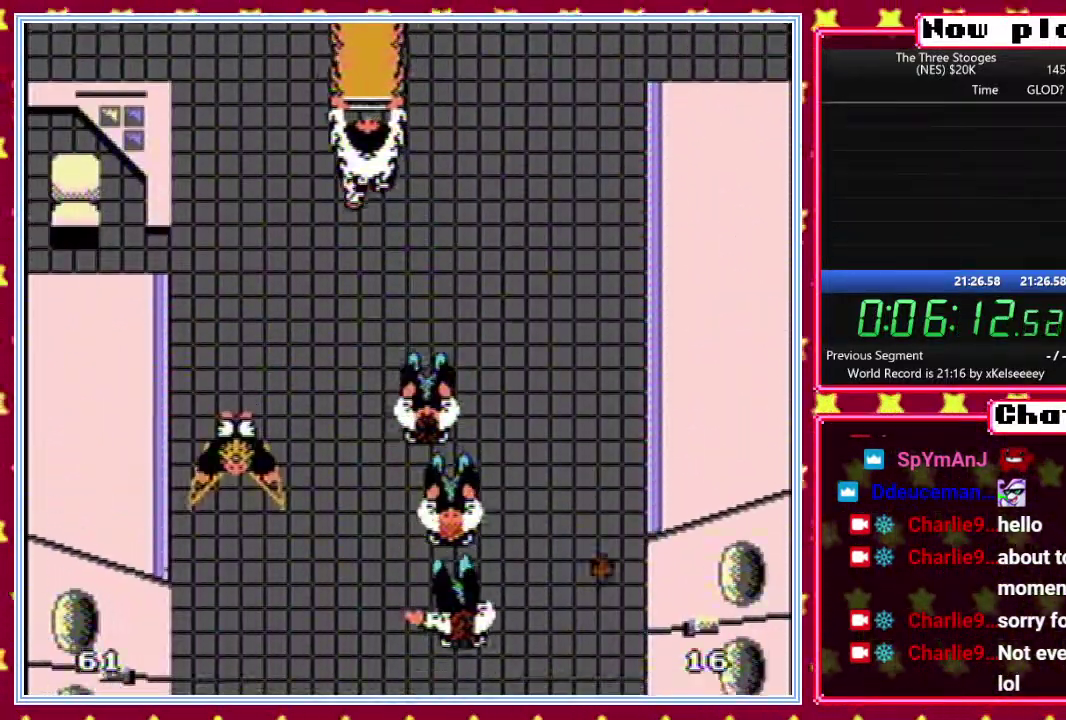
{"buttons": ["DPAD_LEFT"], "events": [[67, "DPAD_LEFT", "down"]]}
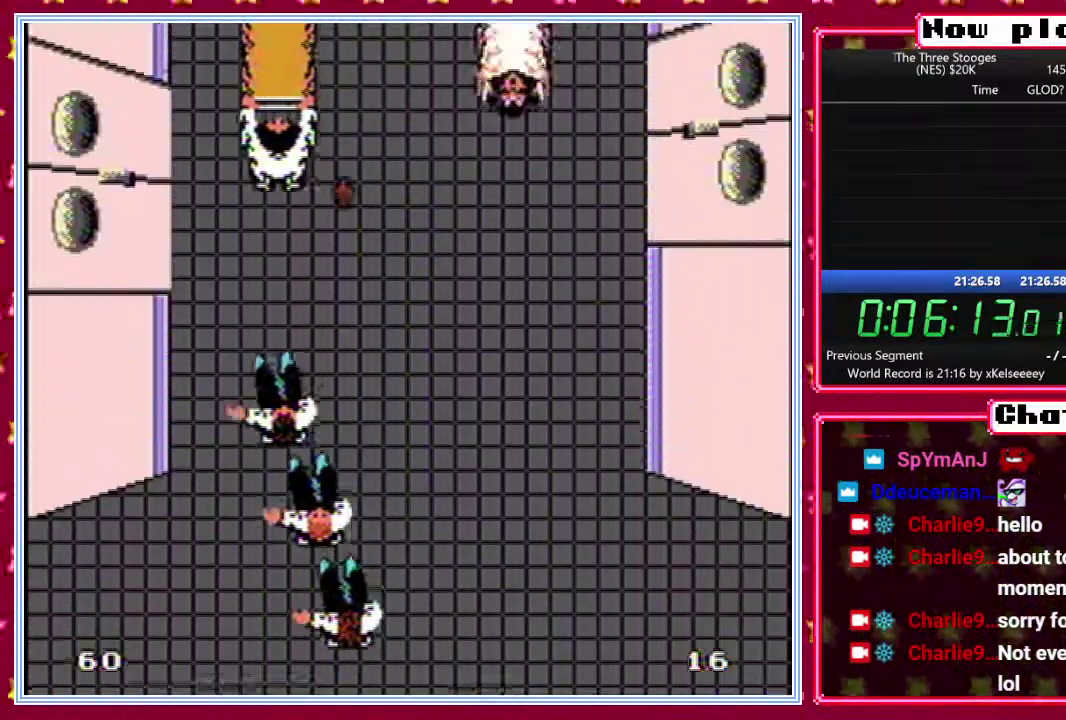
{"buttons": [], "events": [[283, "DPAD_LEFT", "up"]]}
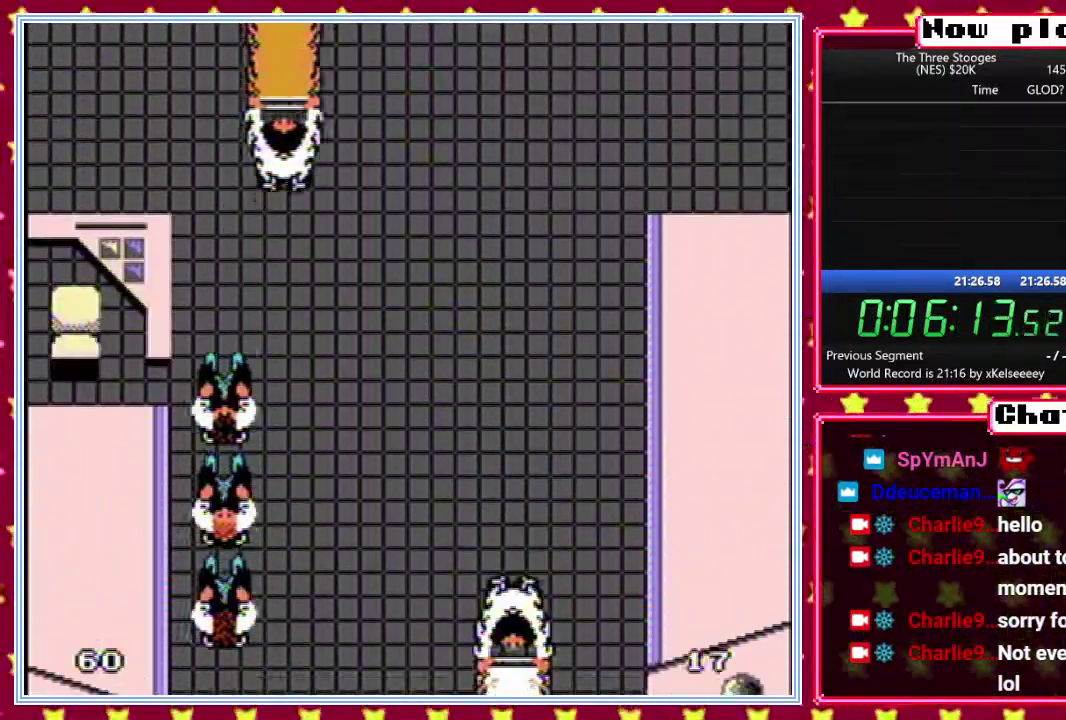
{"buttons": [], "events": [[117, "DPAD_RIGHT", "down"], [217, "DPAD_RIGHT", "up"], [333, "DPAD_RIGHT", "down"], [417, "DPAD_RIGHT", "up"]]}
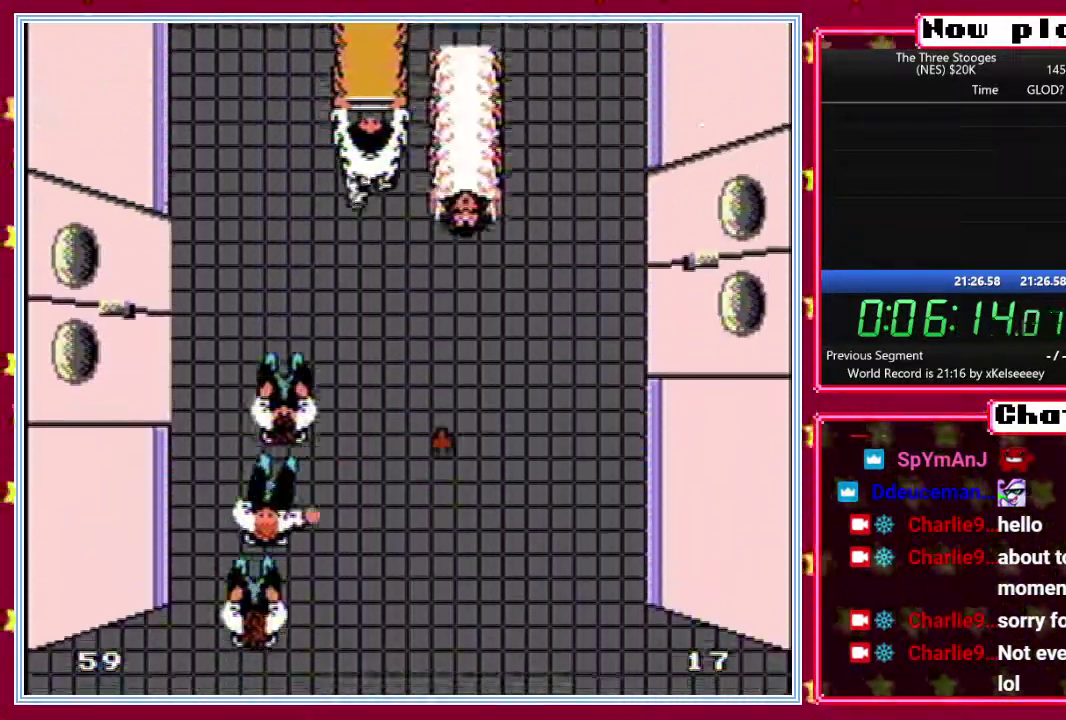
{"buttons": [], "events": [[83, "DPAD_RIGHT", "down"], [167, "DPAD_RIGHT", "up"]]}
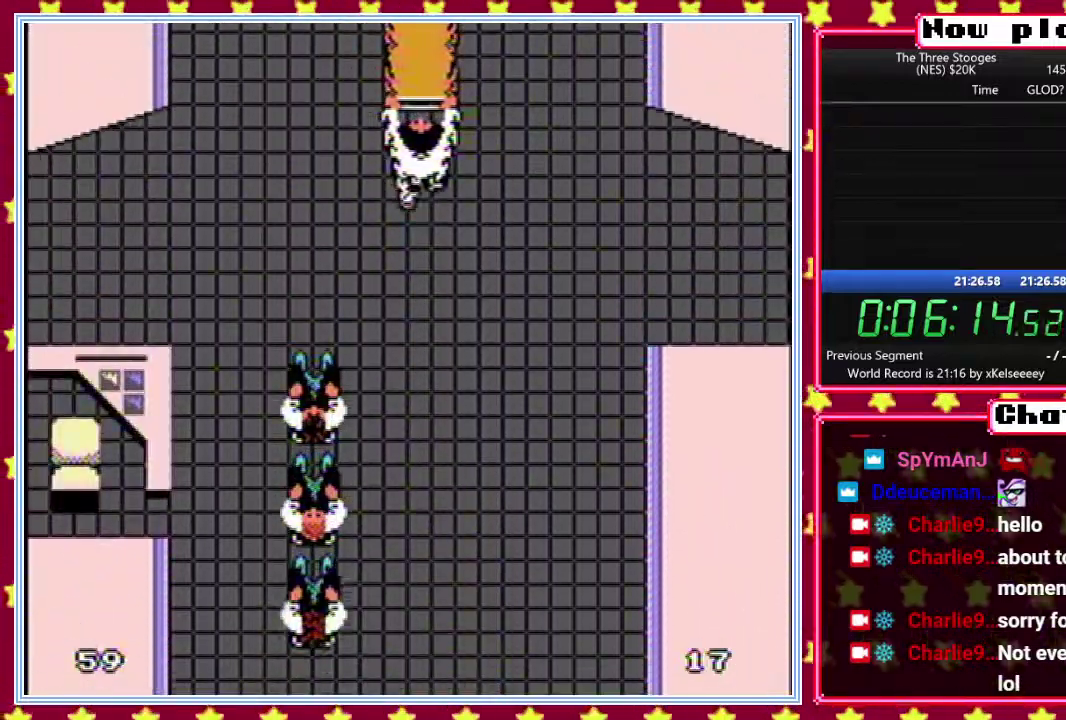
{"buttons": [], "events": [[67, "DPAD_RIGHT", "down"], [150, "DPAD_RIGHT", "up"], [250, "DPAD_RIGHT", "down"], [333, "DPAD_RIGHT", "up"], [417, "DPAD_RIGHT", "down"], [500, "DPAD_RIGHT", "up"]]}
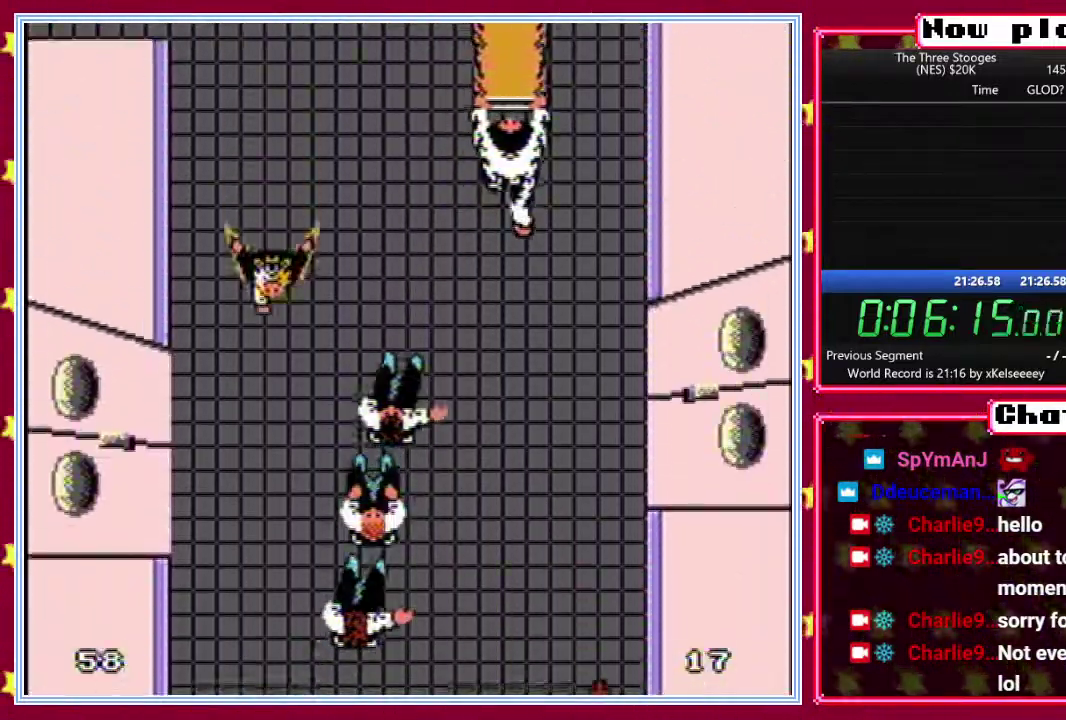
{"buttons": [], "events": [[83, "DPAD_RIGHT", "down"], [167, "DPAD_RIGHT", "up"], [250, "DPAD_RIGHT", "down"], [333, "DPAD_RIGHT", "up"], [417, "DPAD_RIGHT", "down"], [500, "DPAD_RIGHT", "up"]]}
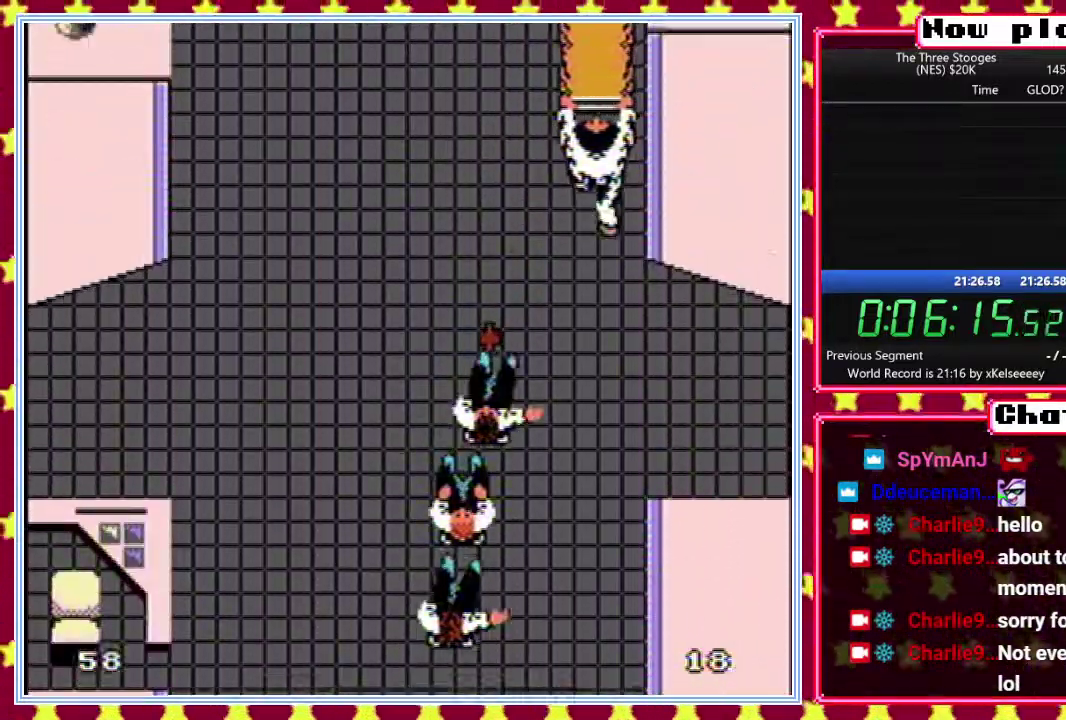
{"buttons": ["DPAD_RIGHT"], "events": [[100, "DPAD_RIGHT", "down"], [167, "DPAD_RIGHT", "up"], [367, "DPAD_RIGHT", "down"]]}
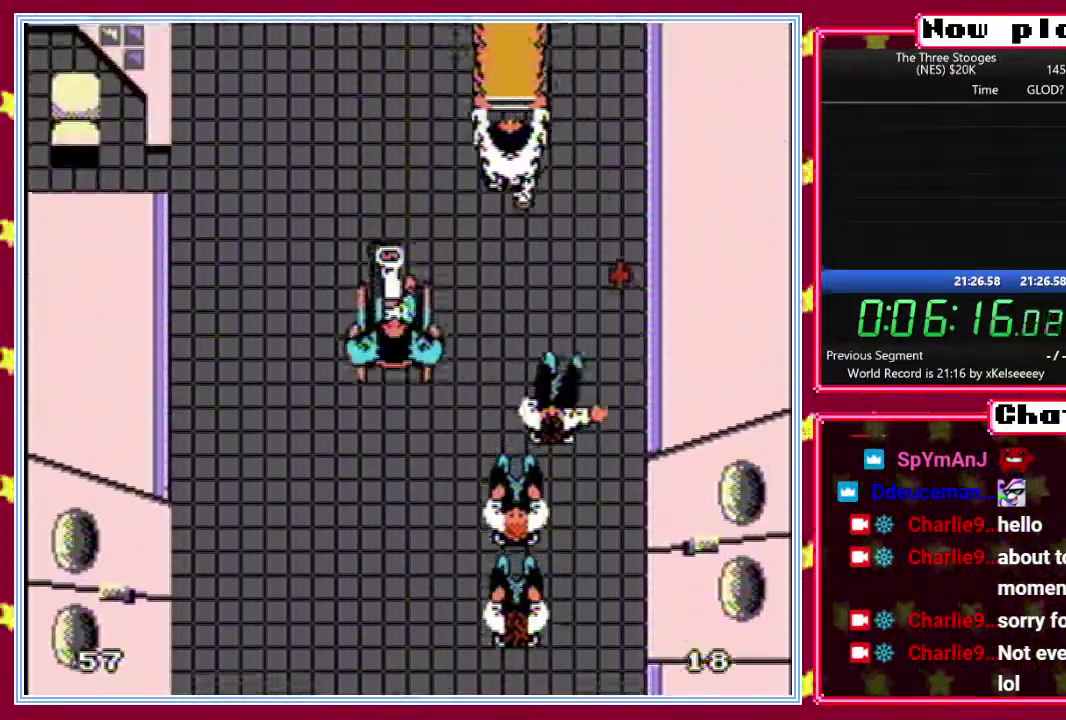
{"buttons": ["DPAD_LEFT"], "events": [[150, "DPAD_RIGHT", "up"], [283, "DPAD_LEFT", "down"]]}
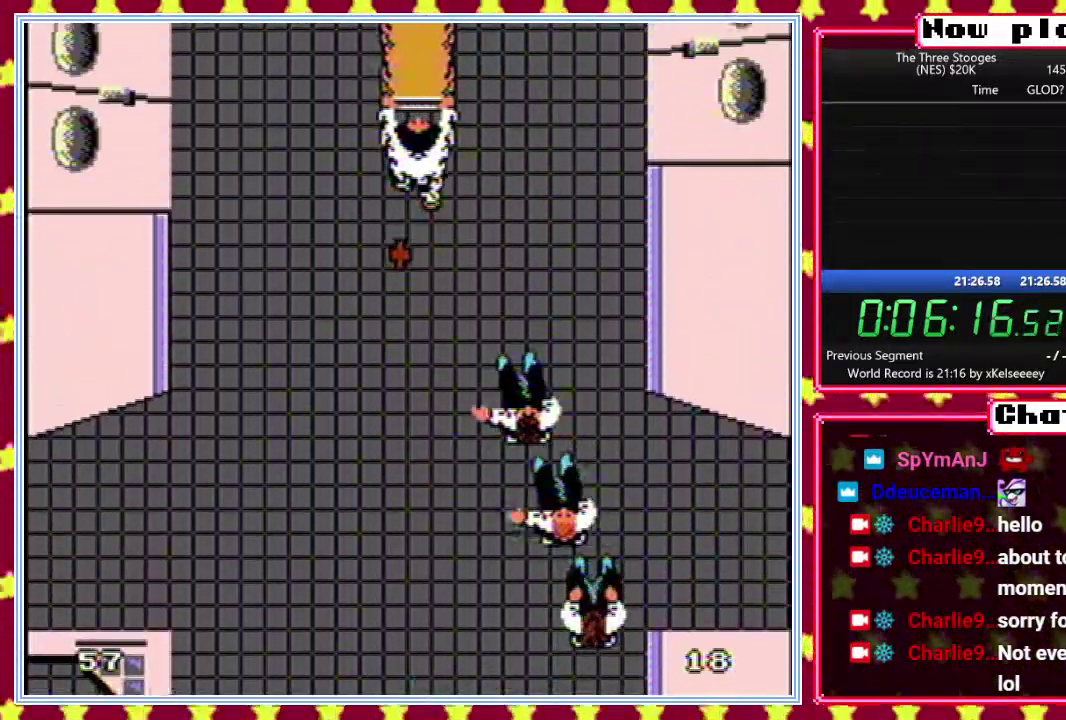
{"buttons": ["DPAD_LEFT"], "events": [[50, "DPAD_LEFT", "up"], [150, "DPAD_LEFT", "down"], [250, "DPAD_LEFT", "up"], [317, "DPAD_LEFT", "down"], [417, "DPAD_LEFT", "up"], [467, "DPAD_LEFT", "down"]]}
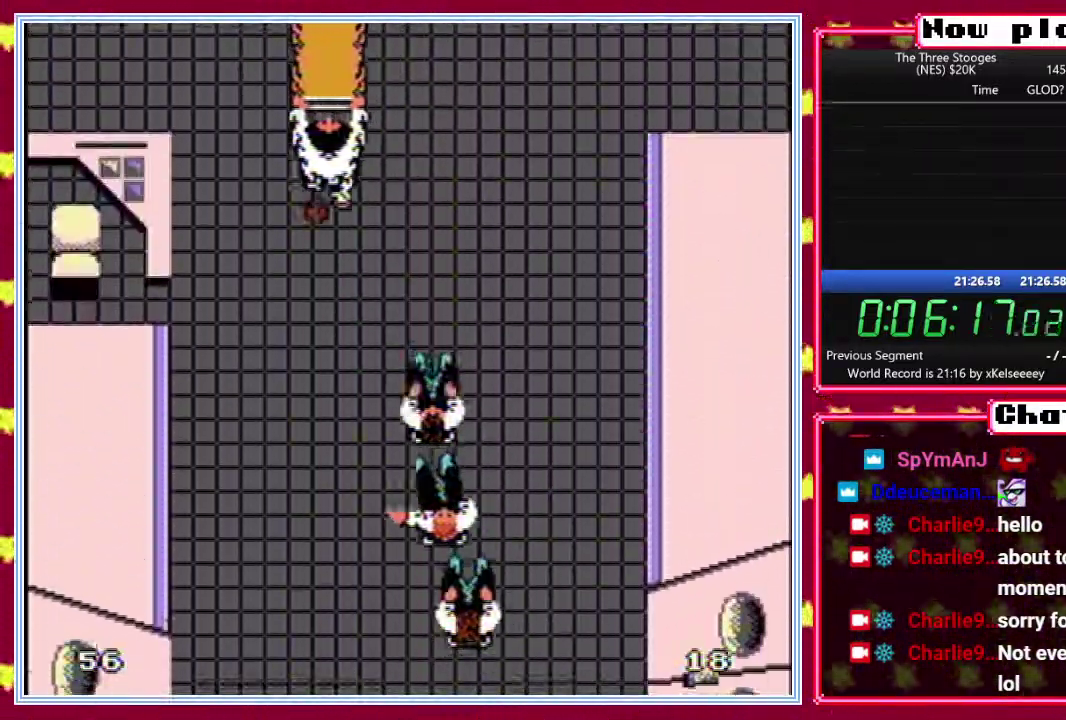
{"buttons": ["DPAD_LEFT"], "events": [[100, "DPAD_LEFT", "up"], [167, "DPAD_LEFT", "down"], [317, "DPAD_LEFT", "up"], [400, "DPAD_LEFT", "down"]]}
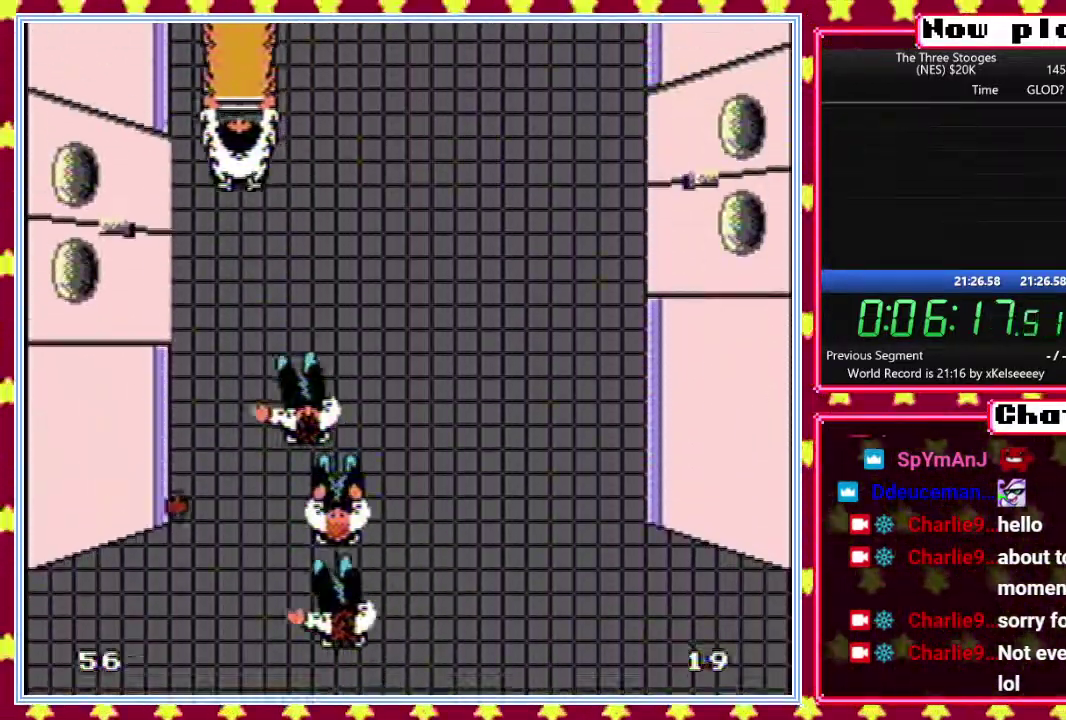
{"buttons": ["DPAD_RIGHT"], "events": [[317, "DPAD_LEFT", "up"], [450, "DPAD_RIGHT", "down"]]}
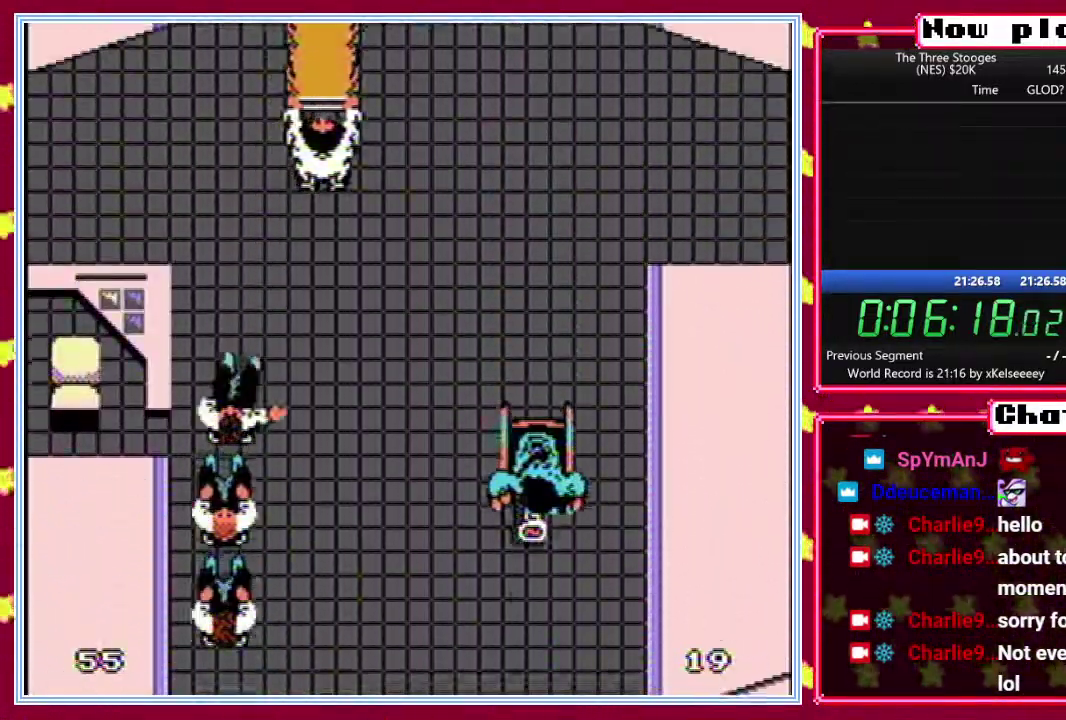
{"buttons": [], "events": [[33, "DPAD_RIGHT", "up"], [200, "DPAD_RIGHT", "down"], [300, "DPAD_RIGHT", "up"], [400, "DPAD_RIGHT", "down"], [500, "DPAD_RIGHT", "up"]]}